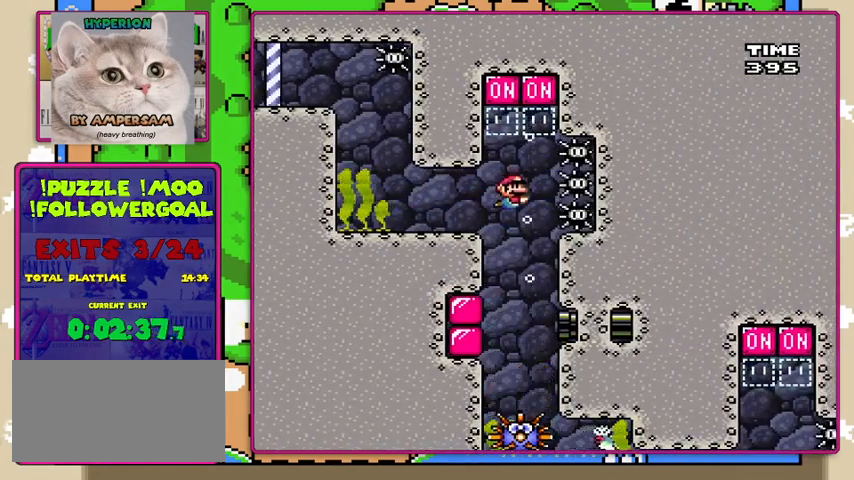
Gameplay with a controller (Nintendo layout); each line is a JSON object with the inputs held at the frame after it. "events" lists button and stick changes between this image and that frame as [ms after this image, input, new state], when the widget could be followed in between. Not read: DPAD_RIGHT L3 R3.
{"buttons": ["DPAD_DOWN"], "events": [[33, "DPAD_DOWN", "down"], [67, "B", "down"], [267, "B", "up"]]}
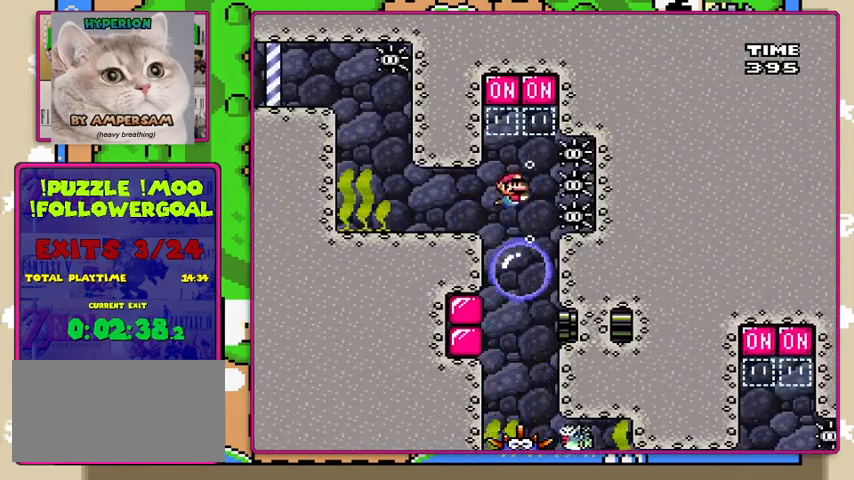
{"buttons": [], "events": [[133, "DPAD_DOWN", "up"]]}
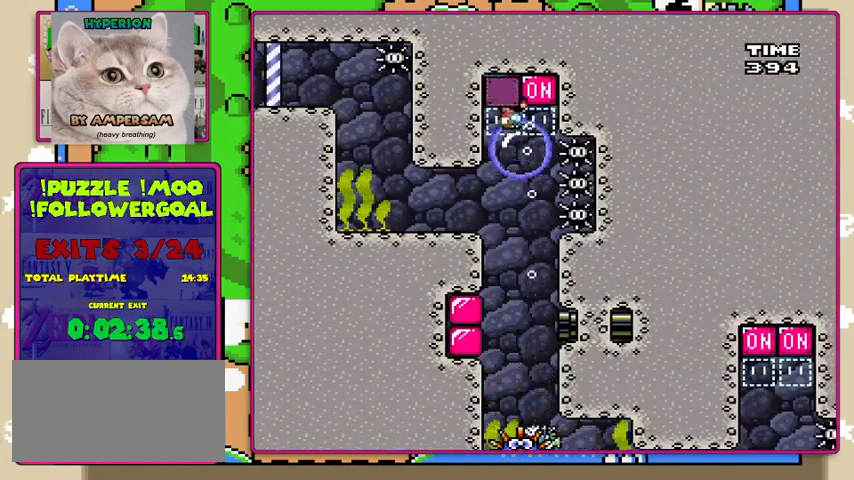
{"buttons": [], "events": []}
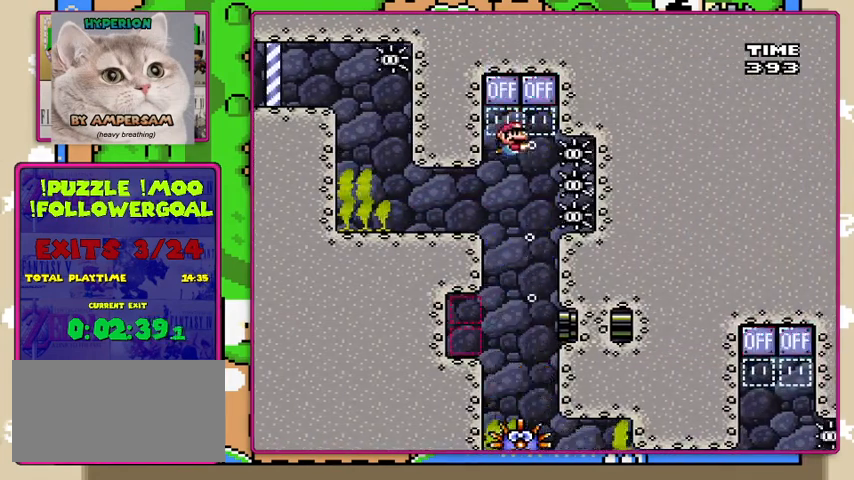
{"buttons": ["DPAD_DOWN", "DPAD_LEFT"], "events": [[100, "DPAD_DOWN", "down"], [500, "DPAD_LEFT", "down"]]}
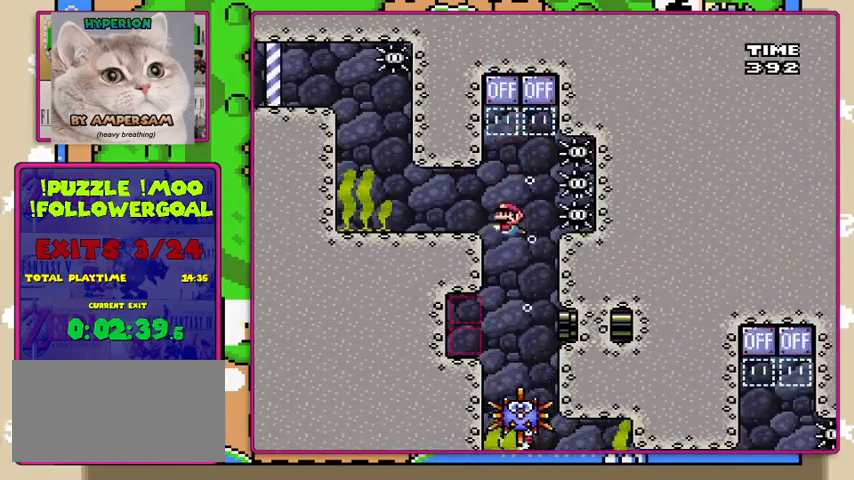
{"buttons": ["B", "DPAD_DOWN", "DPAD_LEFT"], "events": [[500, "B", "down"]]}
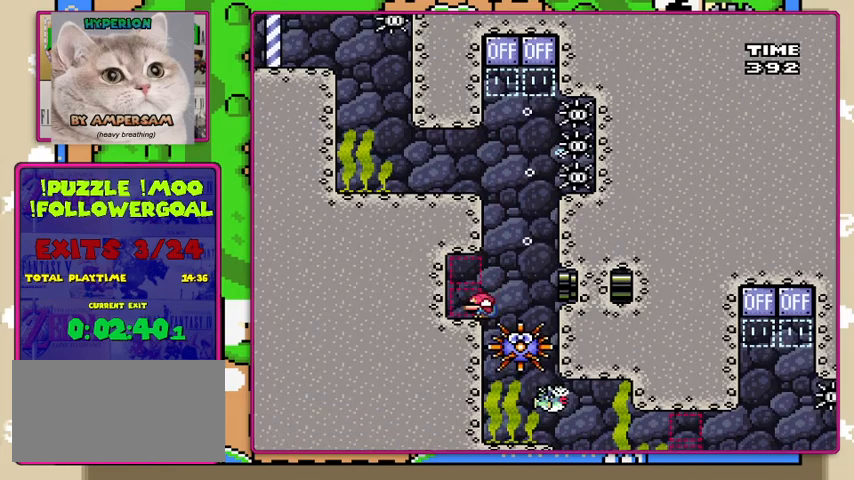
{"buttons": [], "events": [[133, "B", "up"], [200, "B", "down"], [300, "B", "up"], [500, "DPAD_DOWN", "up"], [500, "DPAD_LEFT", "up"]]}
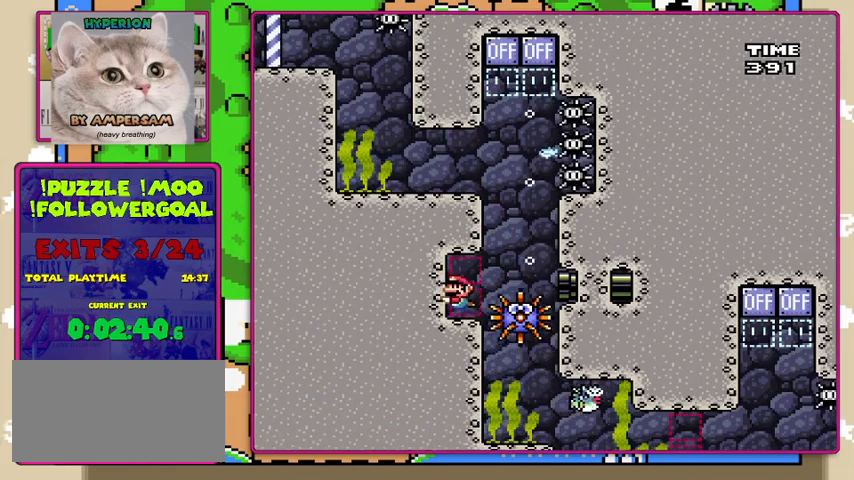
{"buttons": [], "events": []}
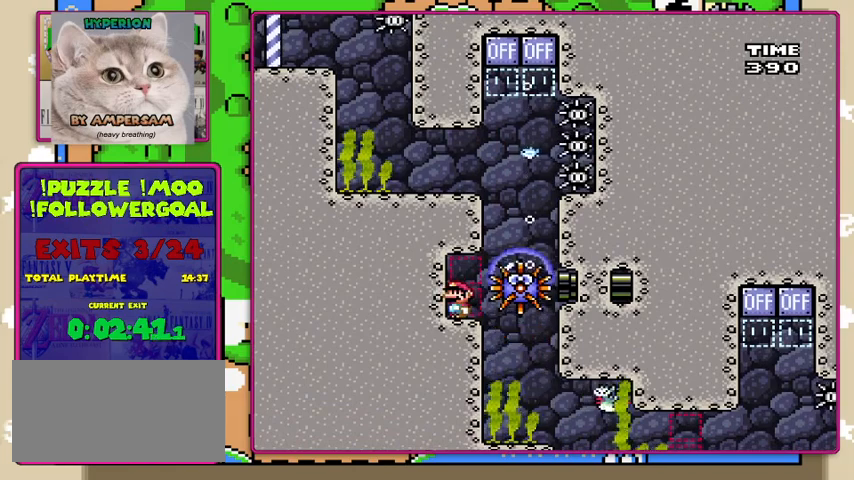
{"buttons": [], "events": []}
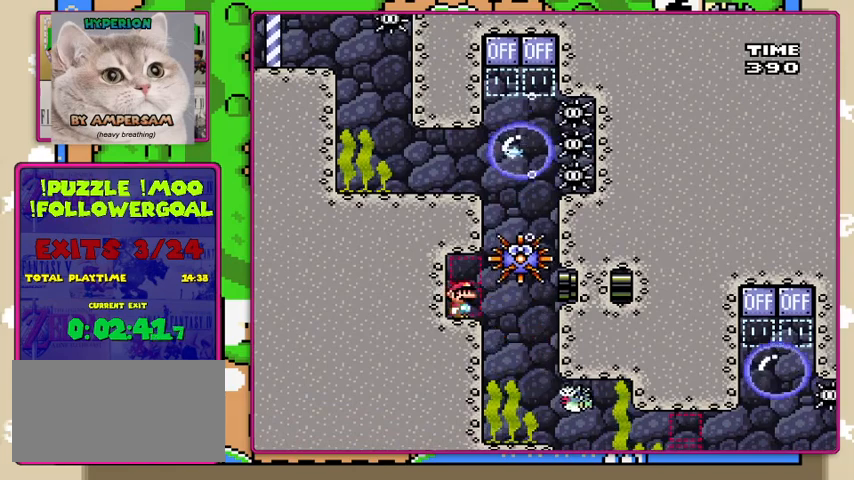
{"buttons": [], "events": []}
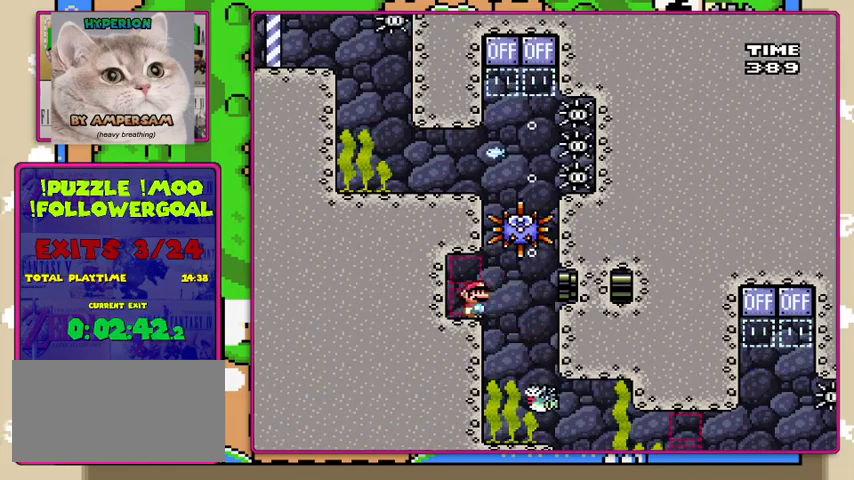
{"buttons": ["DPAD_DOWN"], "events": [[300, "DPAD_LEFT", "down"], [433, "DPAD_DOWN", "down"], [500, "DPAD_LEFT", "up"]]}
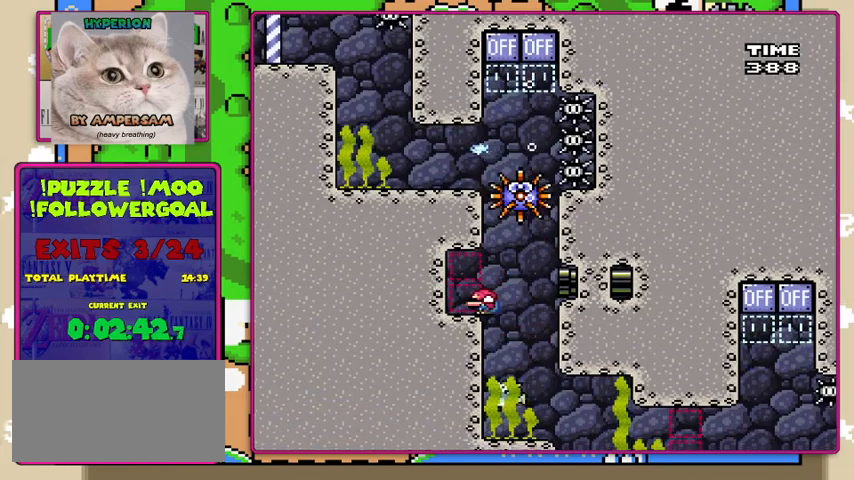
{"buttons": ["DPAD_DOWN"], "events": []}
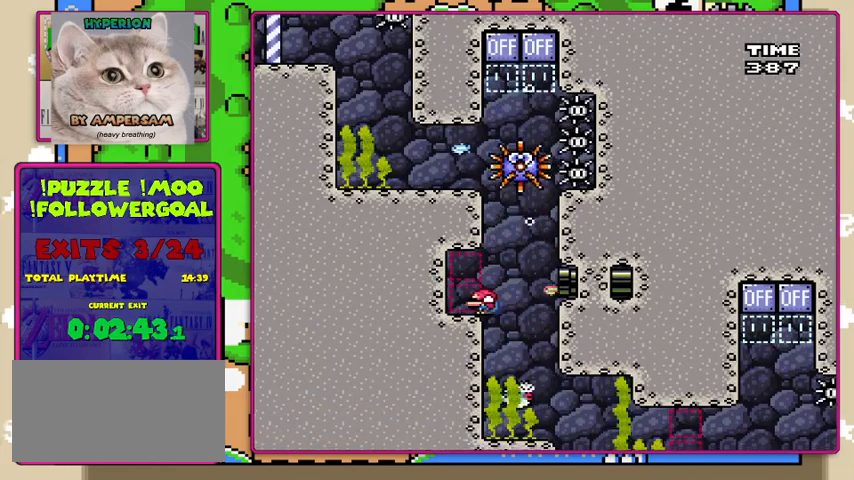
{"buttons": [], "events": [[100, "DPAD_DOWN", "up"], [433, "DPAD_DOWN", "down"], [500, "DPAD_DOWN", "up"]]}
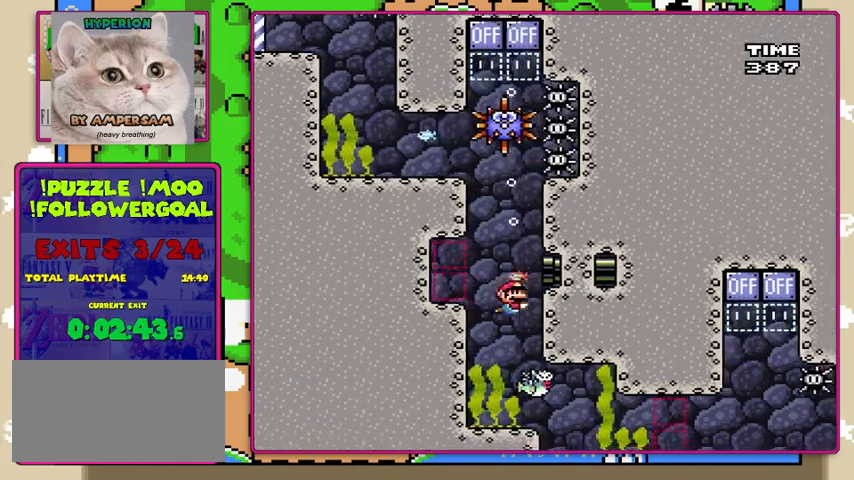
{"buttons": [], "events": [[67, "DPAD_LEFT", "down"], [233, "DPAD_DOWN", "down"], [267, "DPAD_LEFT", "up"], [500, "DPAD_DOWN", "up"]]}
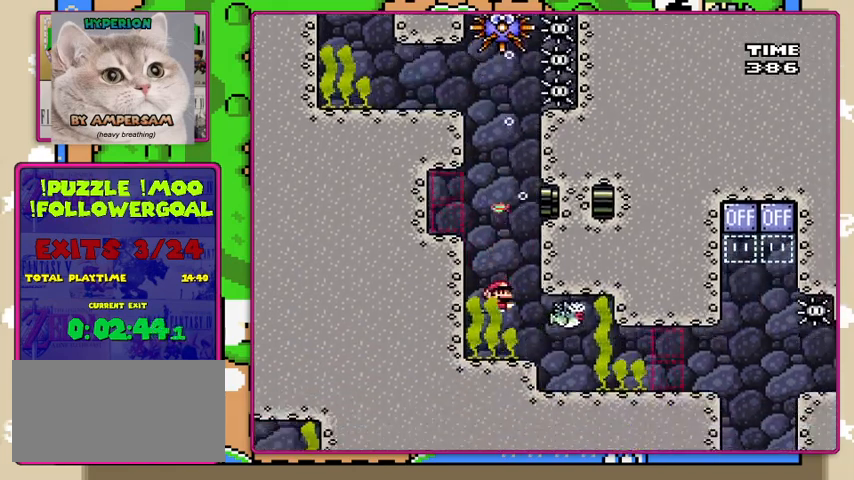
{"buttons": [], "events": []}
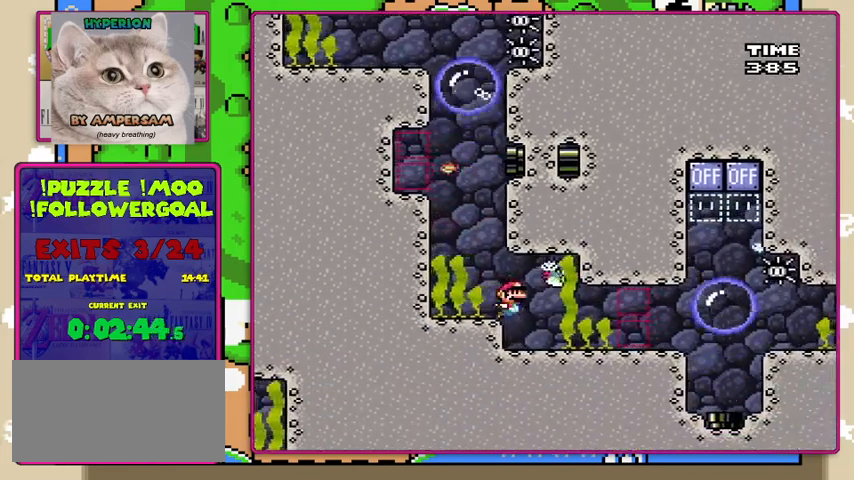
{"buttons": [], "events": []}
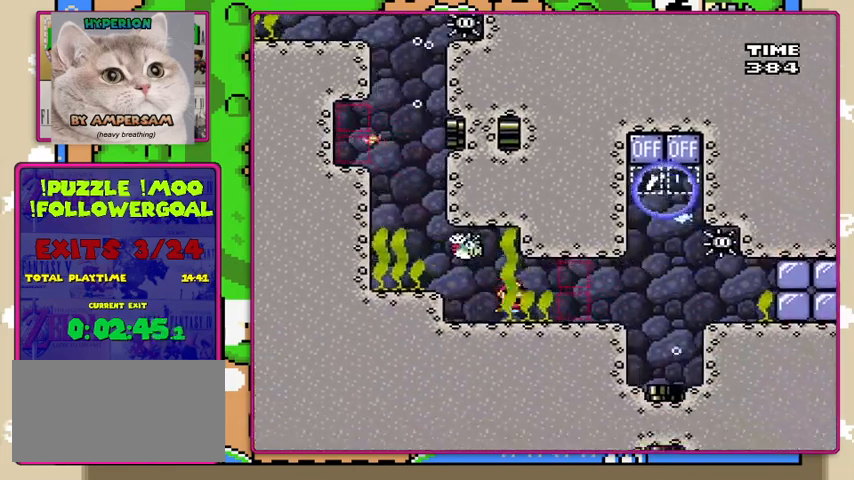
{"buttons": [], "events": [[200, "B", "down"], [300, "B", "up"]]}
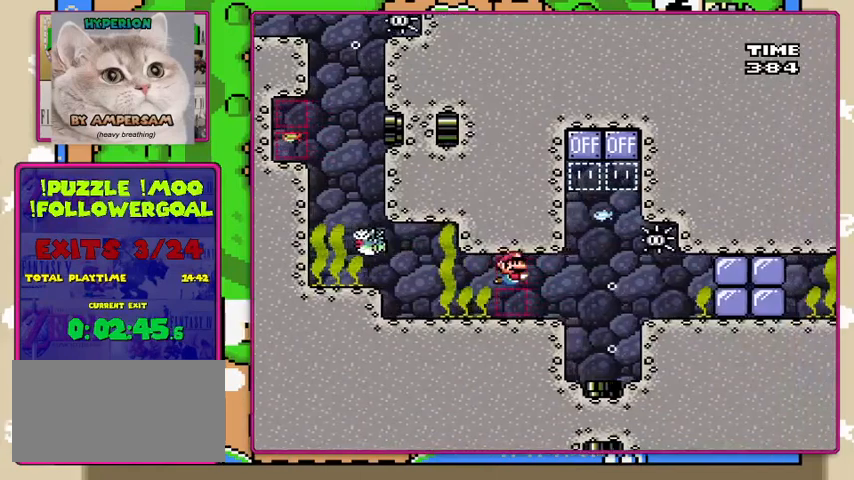
{"buttons": [], "events": []}
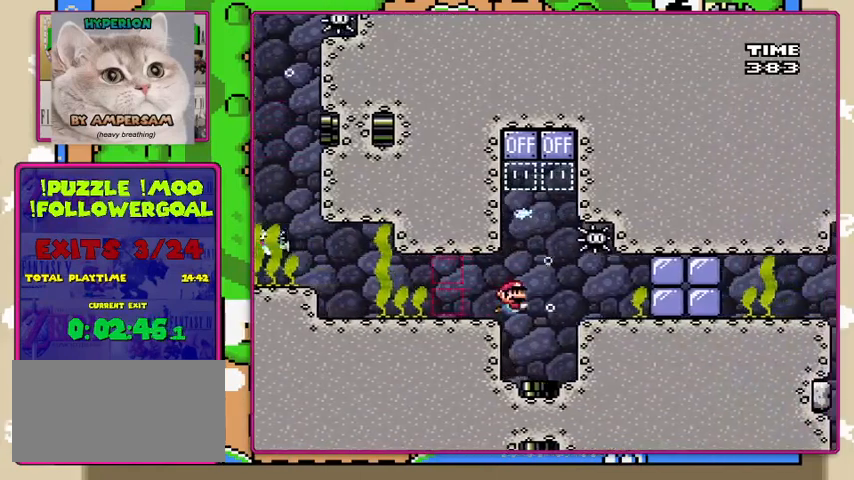
{"buttons": [], "events": [[33, "B", "down"], [167, "B", "up"]]}
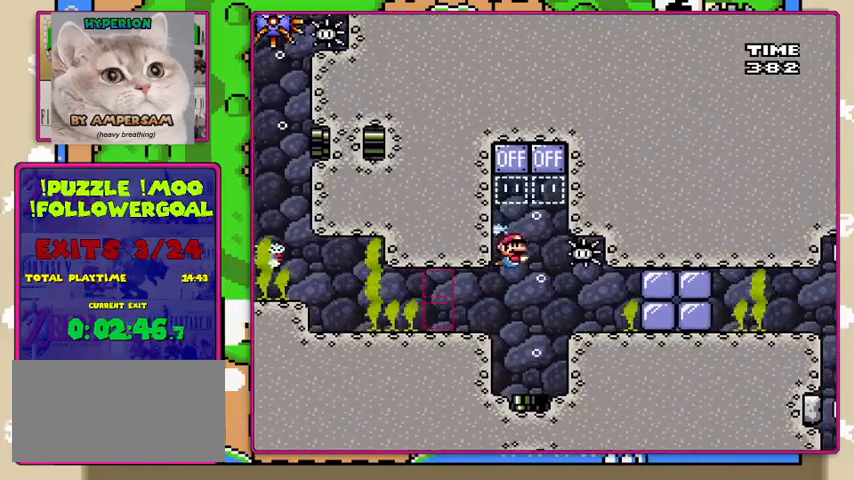
{"buttons": [], "events": []}
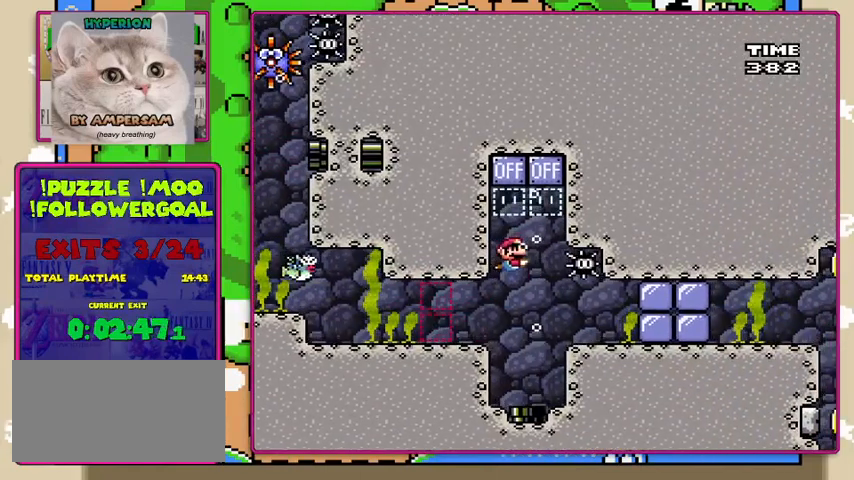
{"buttons": [], "events": []}
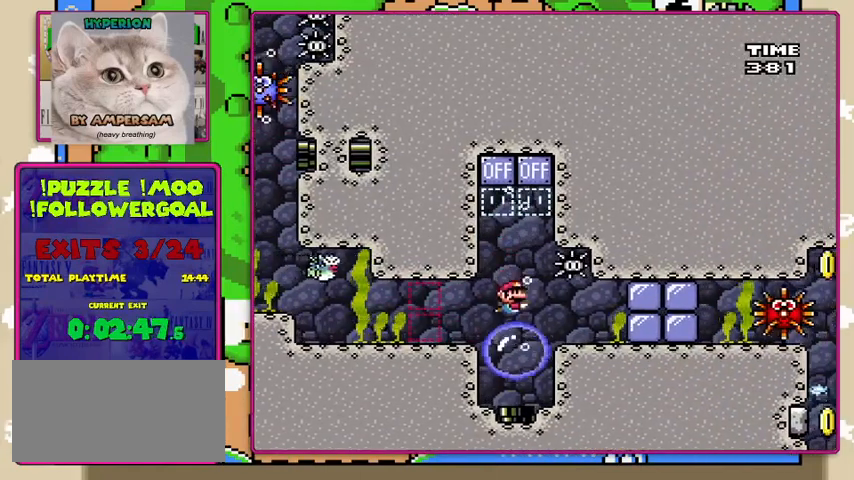
{"buttons": [], "events": []}
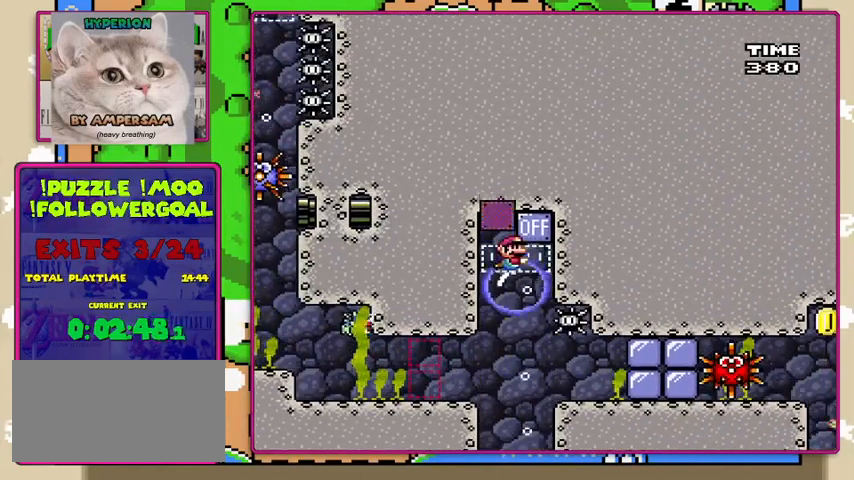
{"buttons": [], "events": []}
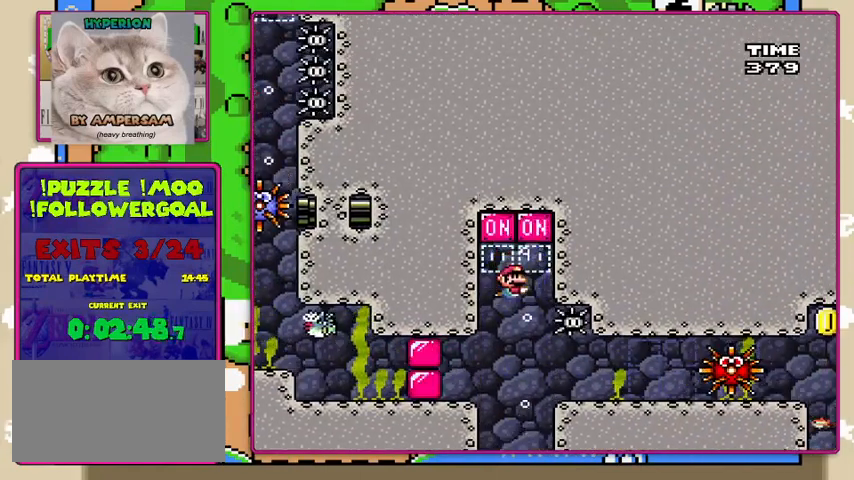
{"buttons": ["DPAD_DOWN"], "events": [[267, "DPAD_DOWN", "down"]]}
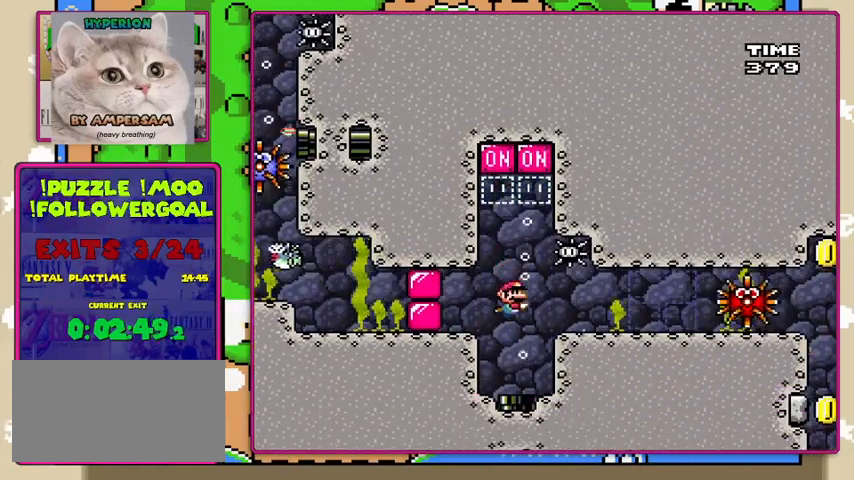
{"buttons": ["B", "DPAD_DOWN"], "events": [[33, "B", "down"], [200, "B", "up"], [500, "B", "down"]]}
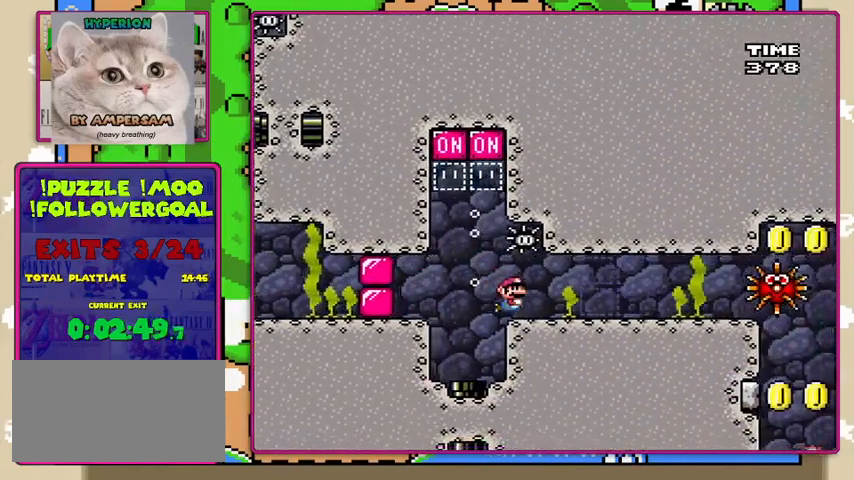
{"buttons": ["B", "DPAD_DOWN"], "events": [[100, "B", "up"], [500, "B", "down"]]}
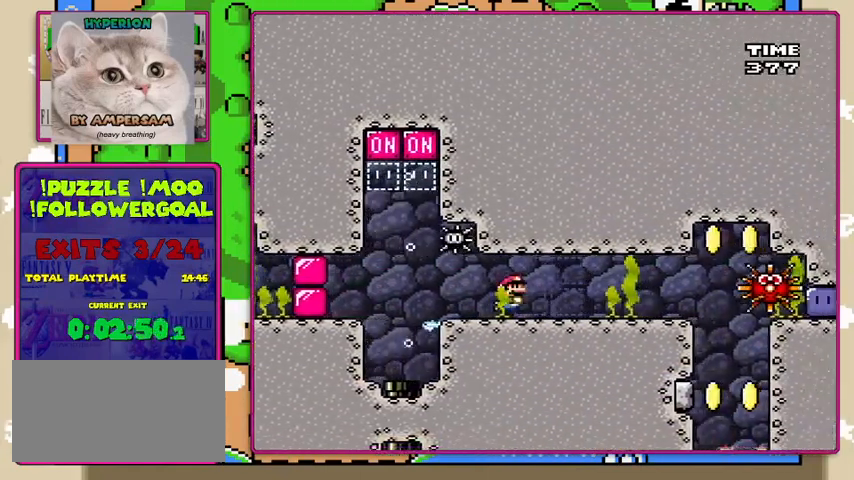
{"buttons": ["DPAD_LEFT"], "events": [[133, "B", "up"], [400, "DPAD_LEFT", "down"], [467, "DPAD_DOWN", "up"]]}
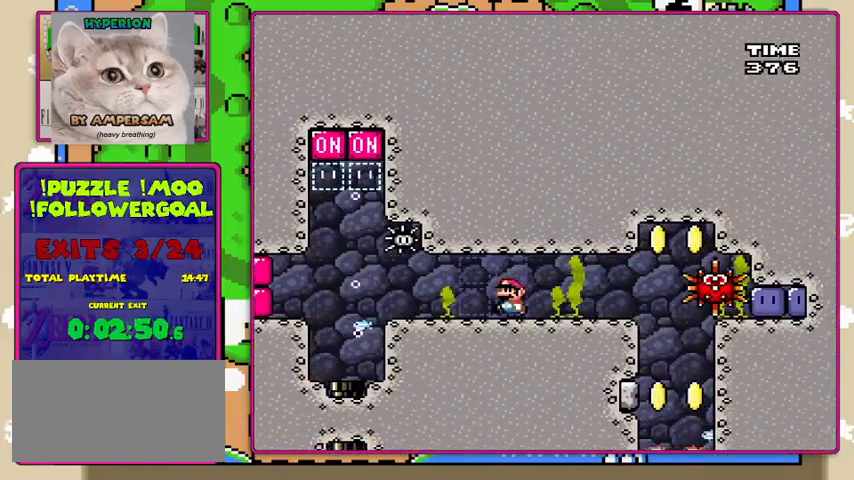
{"buttons": ["DPAD_LEFT"], "events": [[200, "DPAD_DOWN", "down"], [467, "DPAD_DOWN", "up"]]}
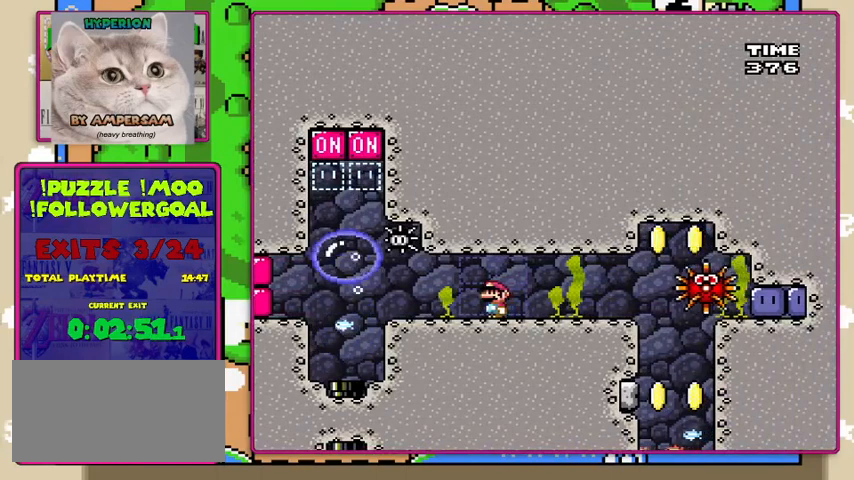
{"buttons": [], "events": [[267, "DPAD_LEFT", "up"]]}
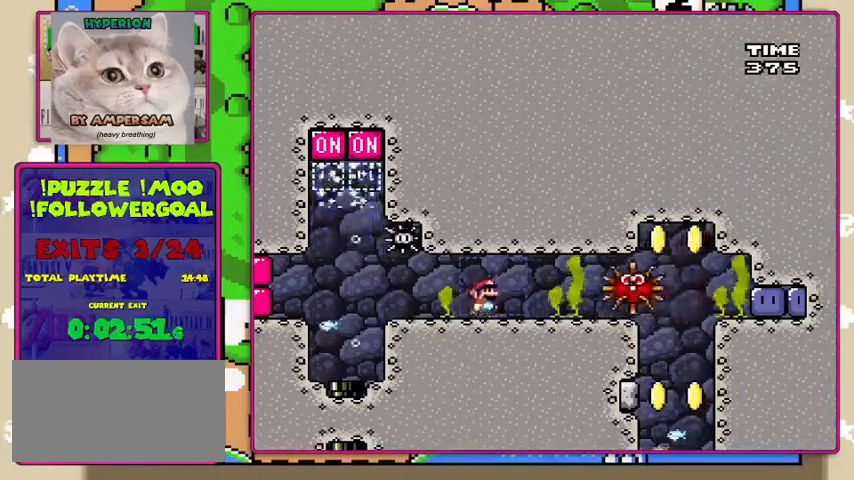
{"buttons": [], "events": []}
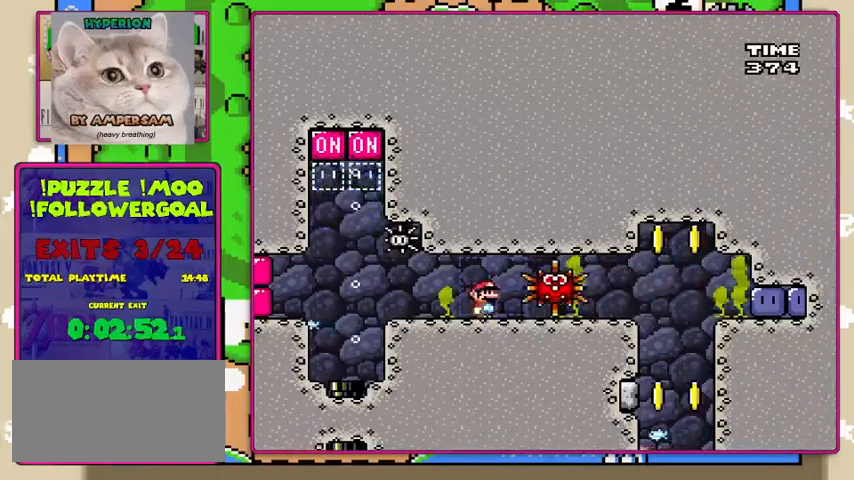
{"buttons": [], "events": []}